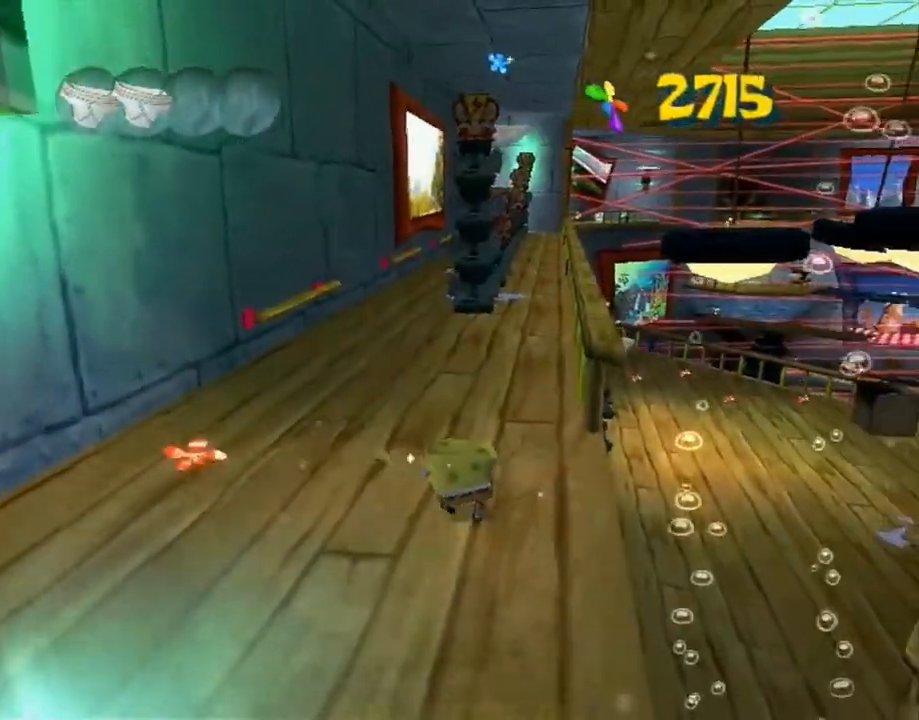
Gameplay with a controller (Xbox layout); each line is a JSON object with the inputs held at the frame after it. "button_events" lists button changes between this image and that frame as [ms after this image, input, new state], when the widget could be followed in between (sticks are given only as held states). Not read: L3 R3 START.
{"buttons": [], "left_stick": "up-right", "right_stick": "center", "button_events": []}
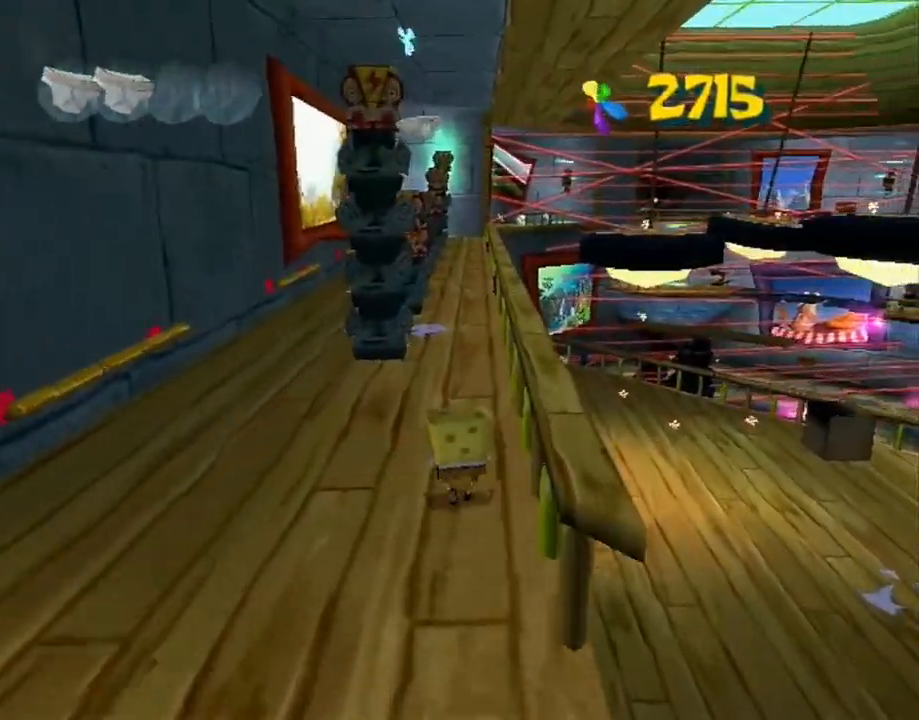
{"buttons": [], "left_stick": "up", "right_stick": "center"}
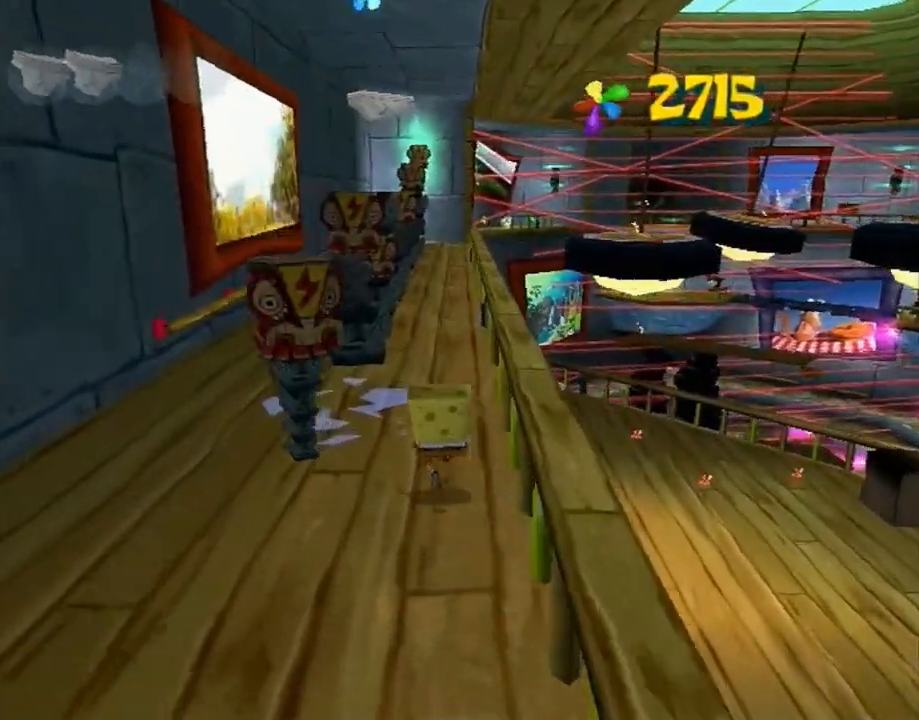
{"buttons": [], "left_stick": "up", "right_stick": "center", "button_events": [[250, "A", "down"], [433, "A", "up"]]}
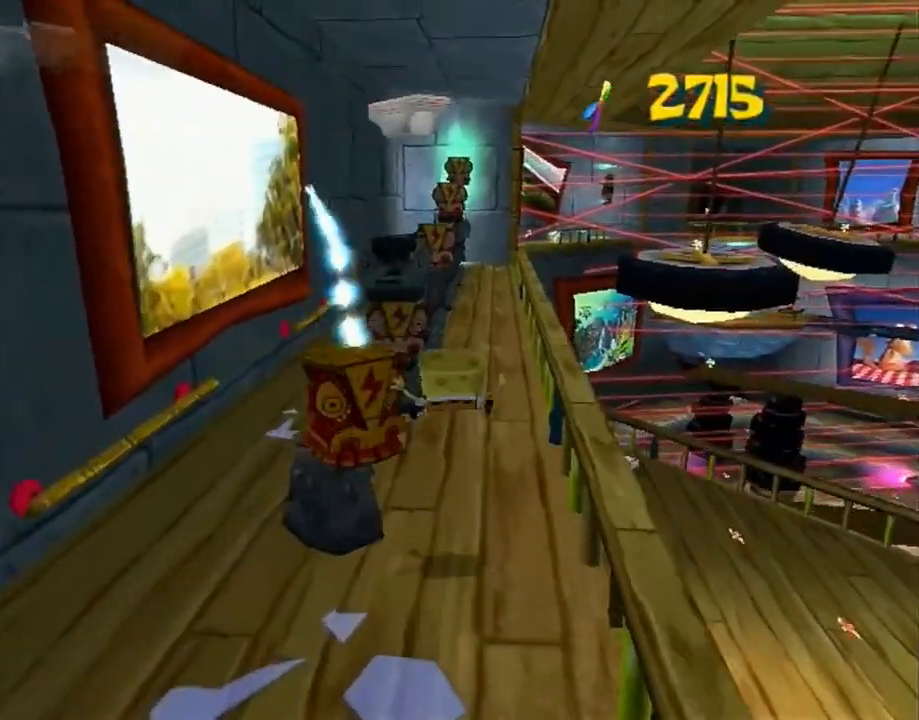
{"buttons": ["A"], "left_stick": "up", "right_stick": "center", "button_events": [[117, "A", "down"]]}
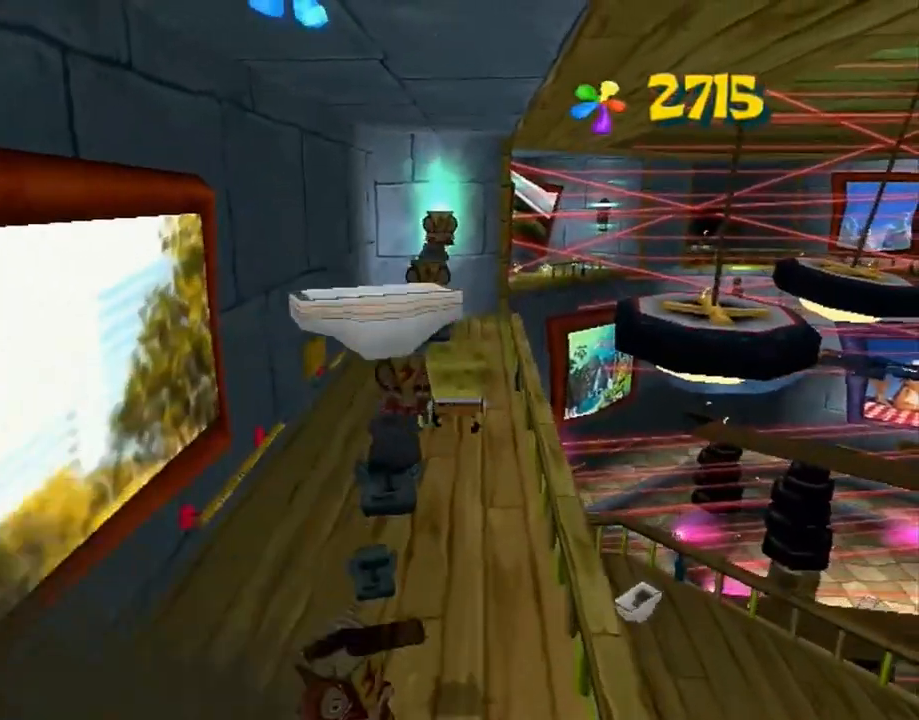
{"buttons": [], "left_stick": "up", "right_stick": "center", "button_events": [[33, "A", "up"]]}
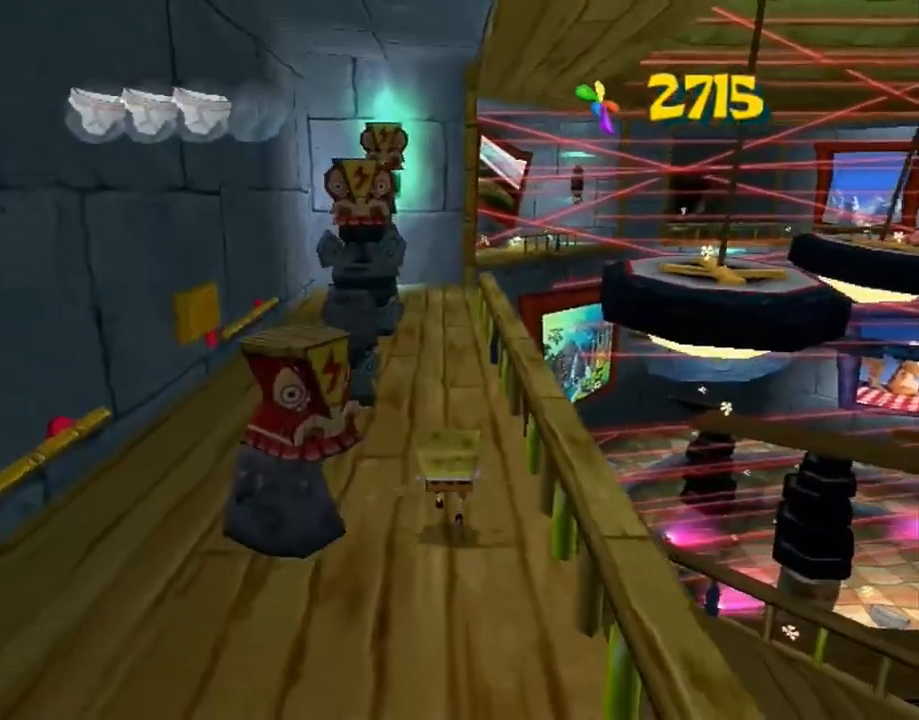
{"buttons": ["A"], "left_stick": "up", "right_stick": "center", "button_events": [[33, "A", "down"], [267, "A", "up"], [433, "A", "down"]]}
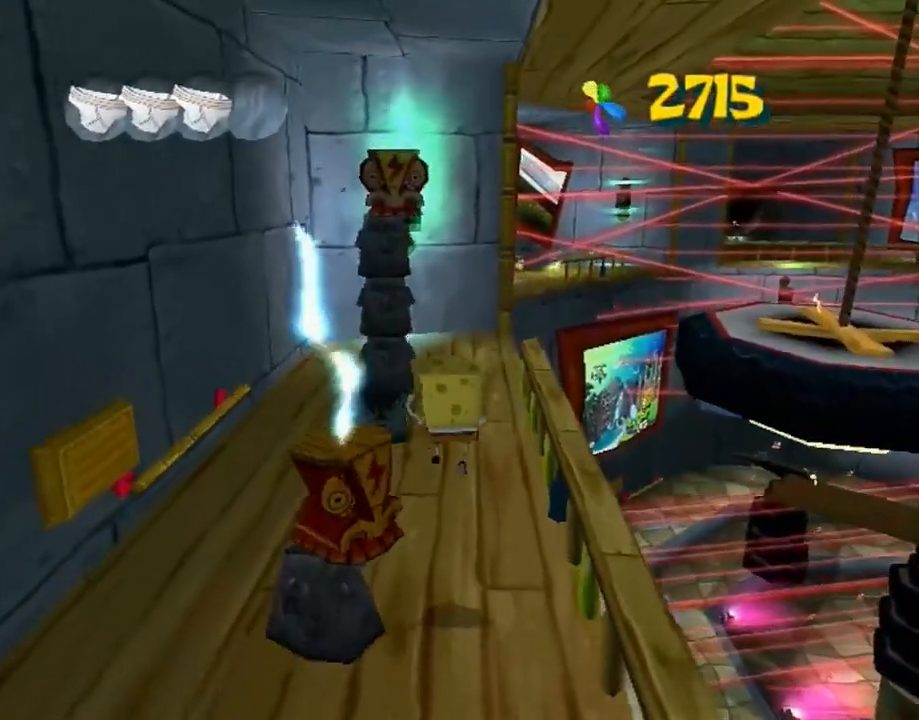
{"buttons": [], "left_stick": "up", "right_stick": "left", "button_events": [[250, "A", "up"]]}
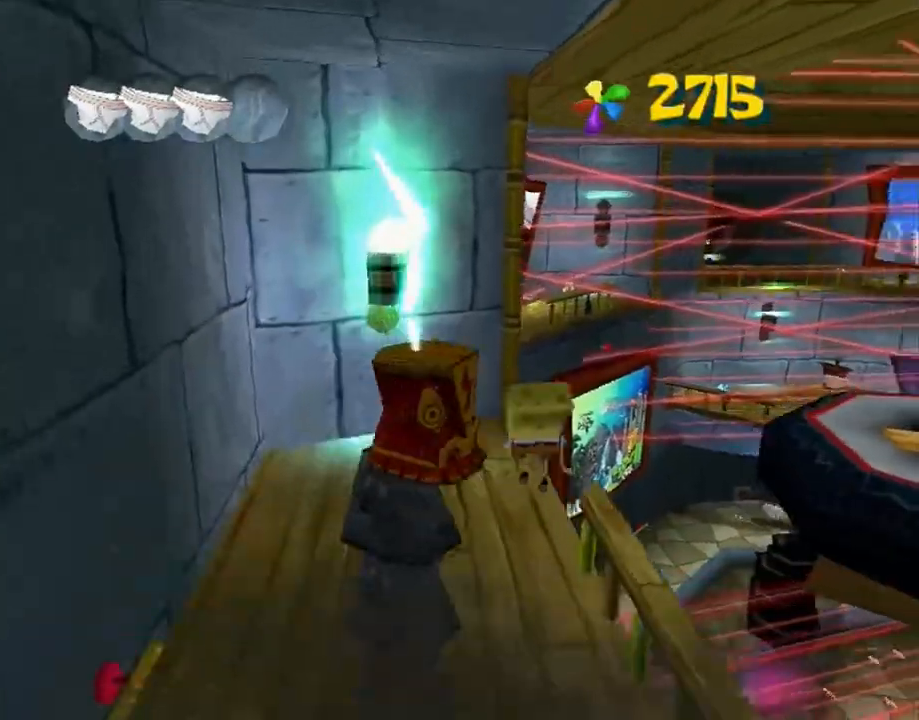
{"buttons": [], "left_stick": "up-right", "right_stick": "center", "button_events": []}
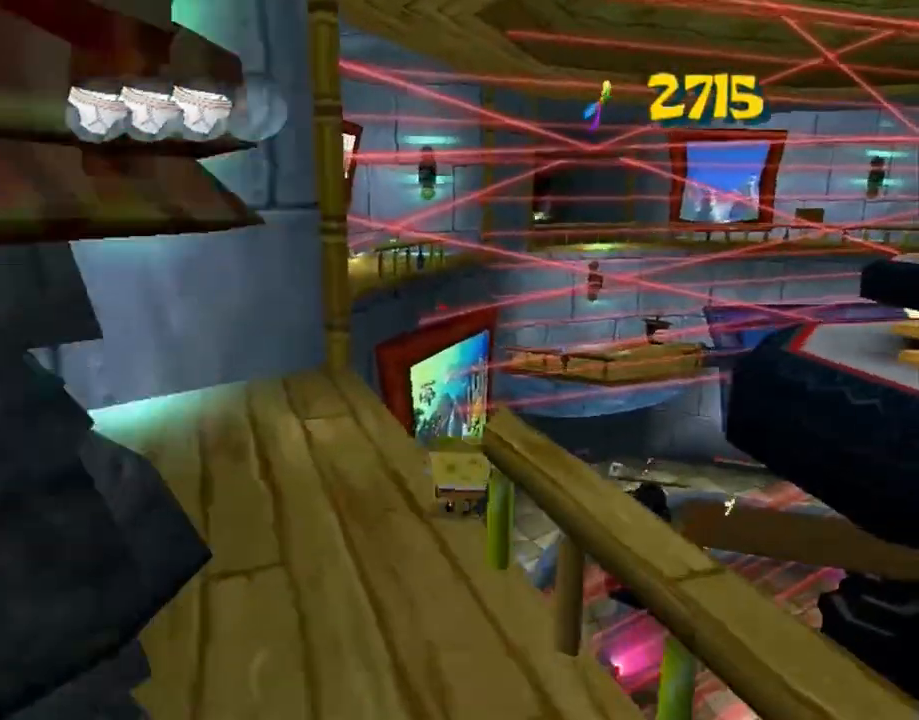
{"buttons": [], "left_stick": "up", "right_stick": "center", "button_events": [[33, "A", "down"], [400, "A", "up"]]}
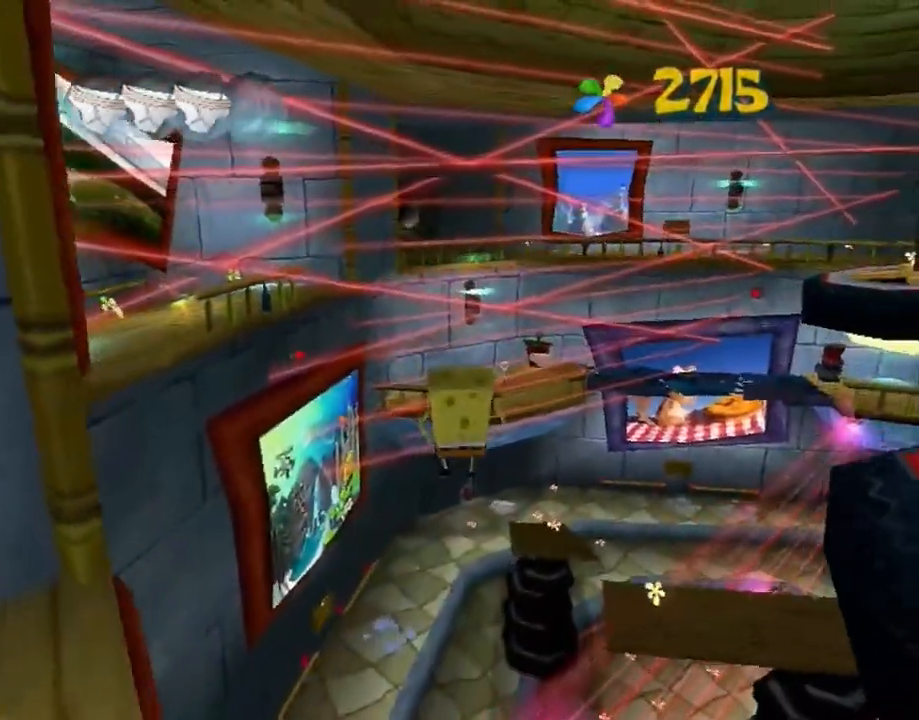
{"buttons": [], "left_stick": "up", "right_stick": "center", "button_events": []}
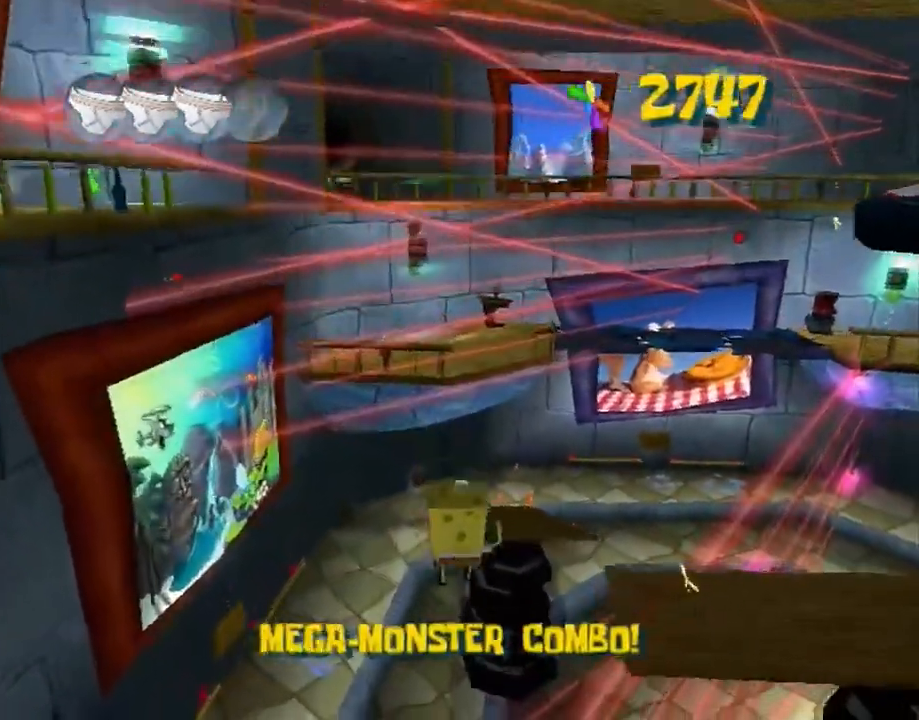
{"buttons": [], "left_stick": "up-right", "right_stick": "right", "button_events": [[183, "A", "down"], [417, "A", "up"]]}
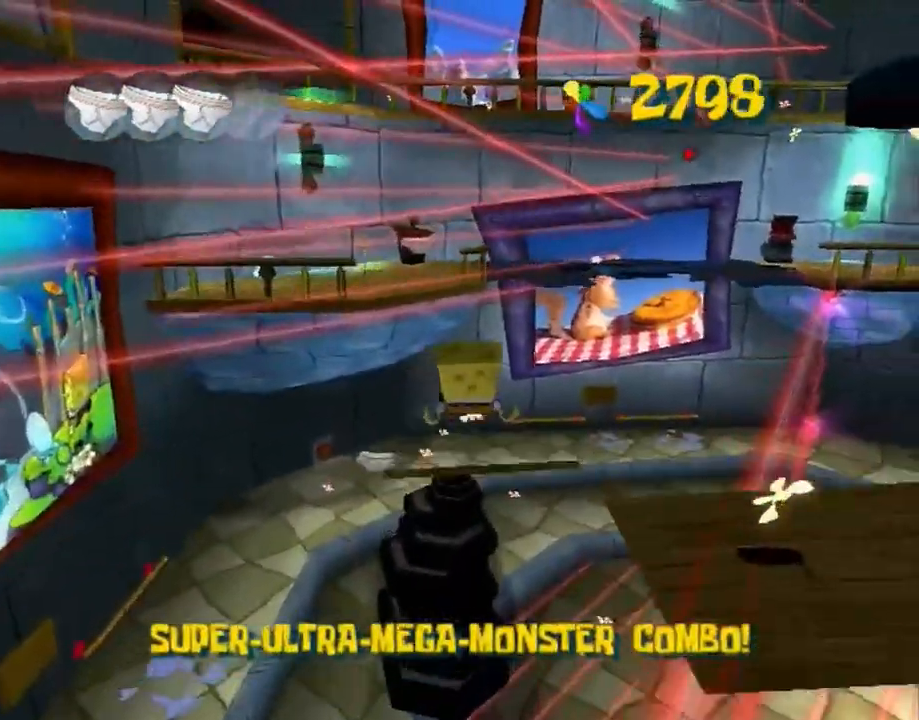
{"buttons": [], "left_stick": "right", "right_stick": "center", "button_events": []}
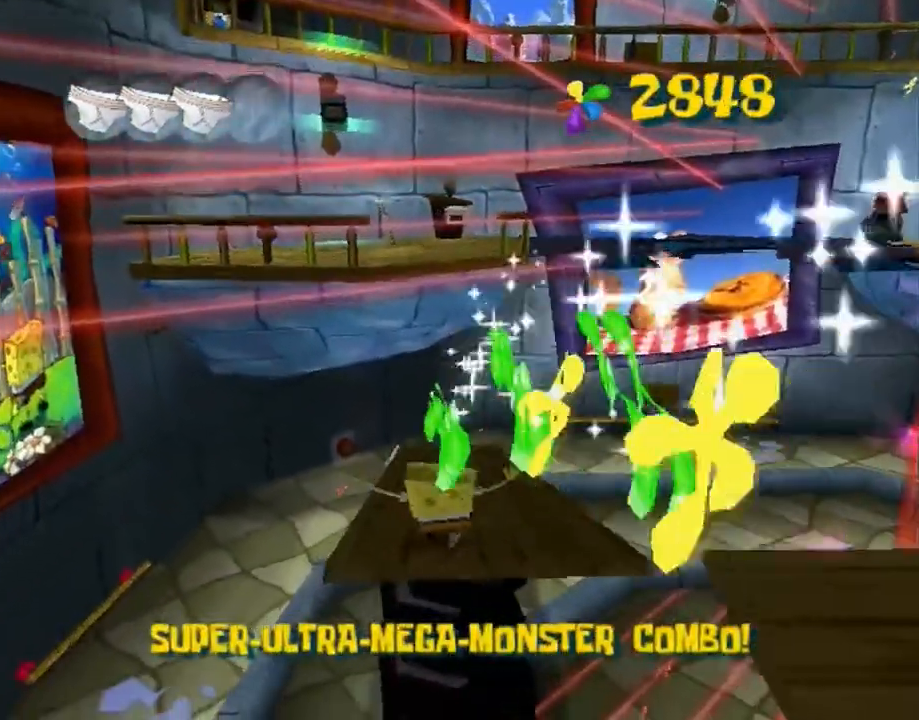
{"buttons": [], "left_stick": "up", "right_stick": "center", "button_events": [[83, "X", "down"], [183, "X", "up"]]}
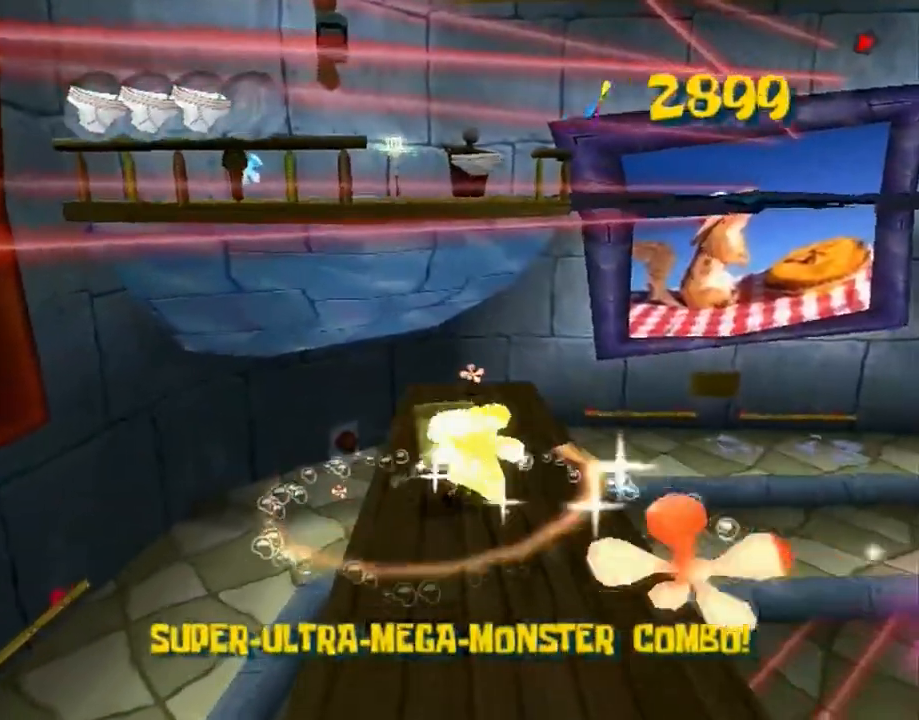
{"buttons": [], "left_stick": "left", "right_stick": "center", "button_events": []}
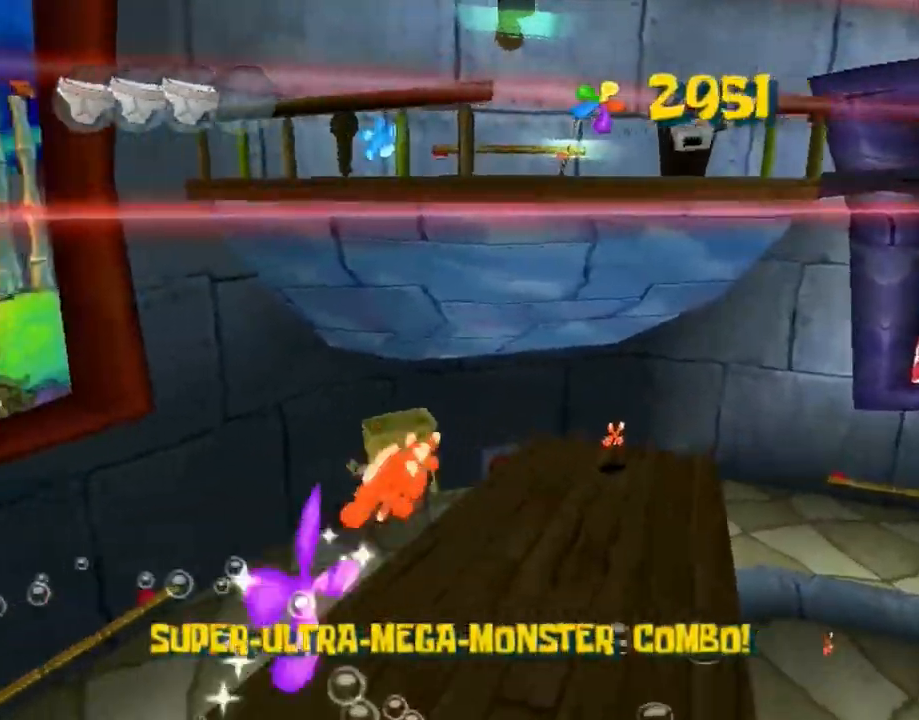
{"buttons": [], "left_stick": "down-right", "right_stick": "left", "button_events": [[217, "Y", "down"], [267, "Y", "up"]]}
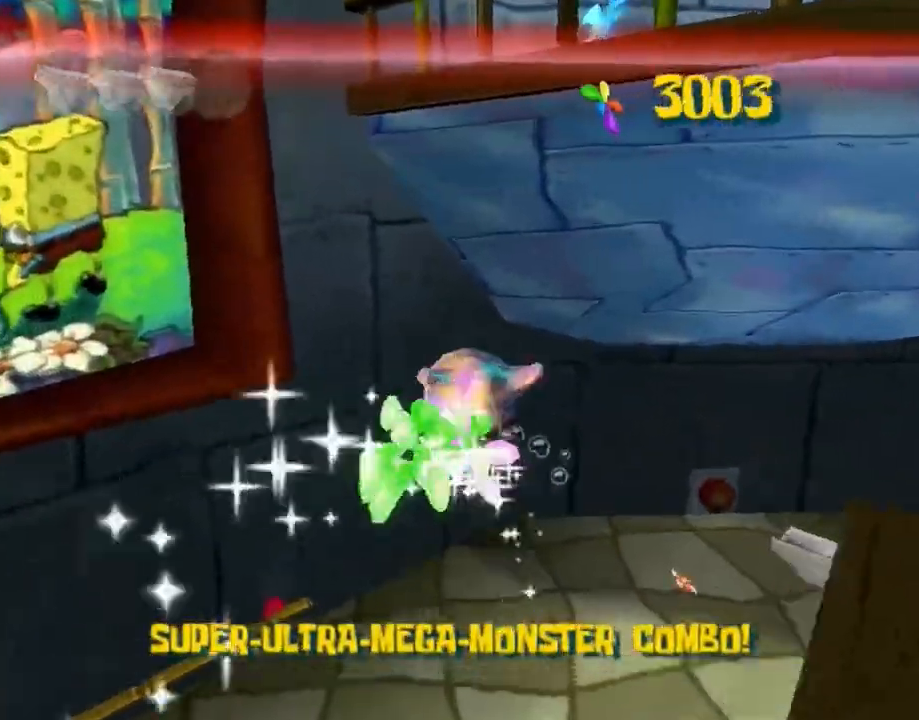
{"buttons": [], "left_stick": "down-left", "right_stick": "center", "button_events": []}
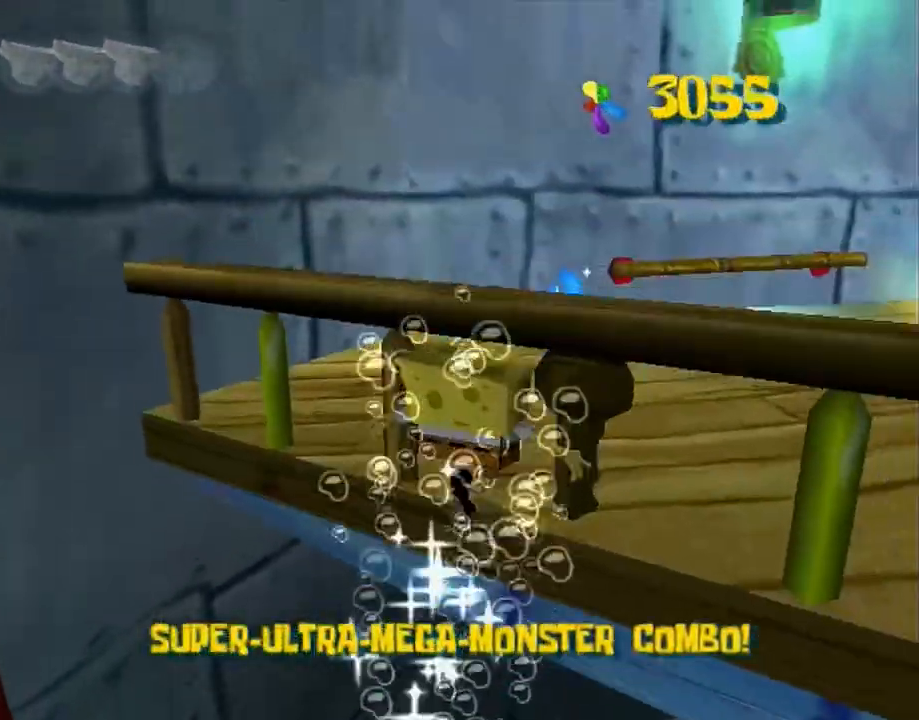
{"buttons": [], "left_stick": "down-right", "right_stick": "right", "button_events": [[200, "A", "down"], [283, "A", "up"], [317, "A", "down"], [367, "A", "up"]]}
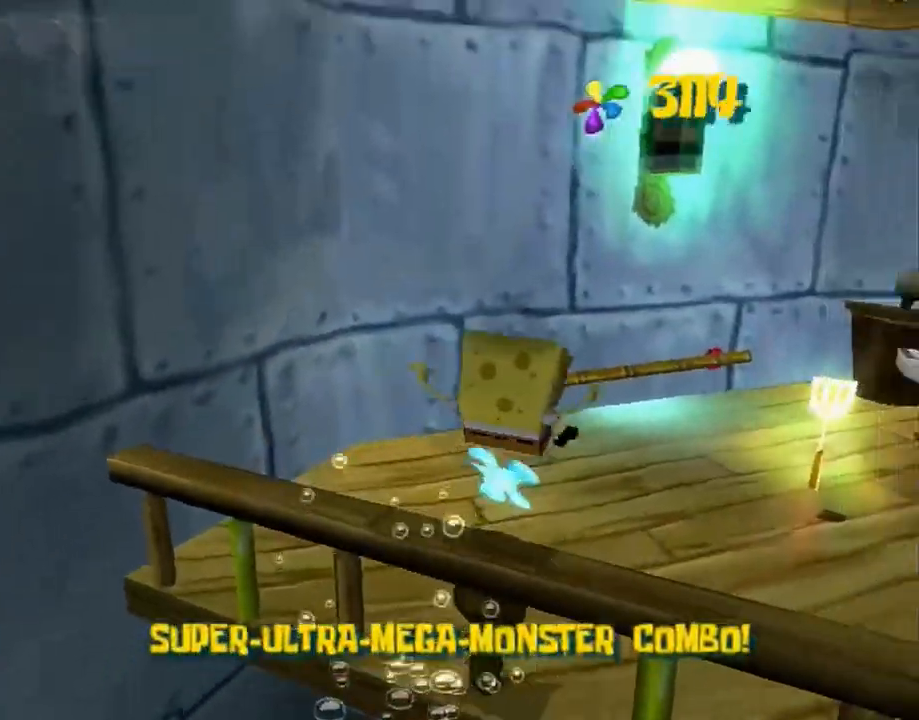
{"buttons": ["L2"], "left_stick": "up-right", "right_stick": "up", "button_events": [[433, "L2", "down"]]}
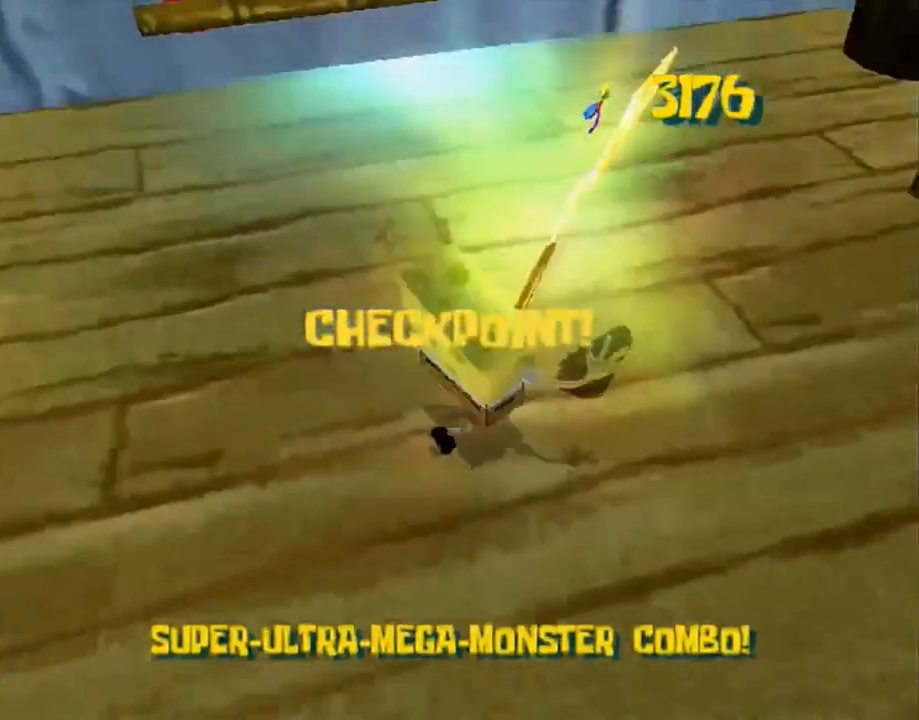
{"buttons": [], "left_stick": "center", "right_stick": "center", "button_events": [[317, "L2", "up"]]}
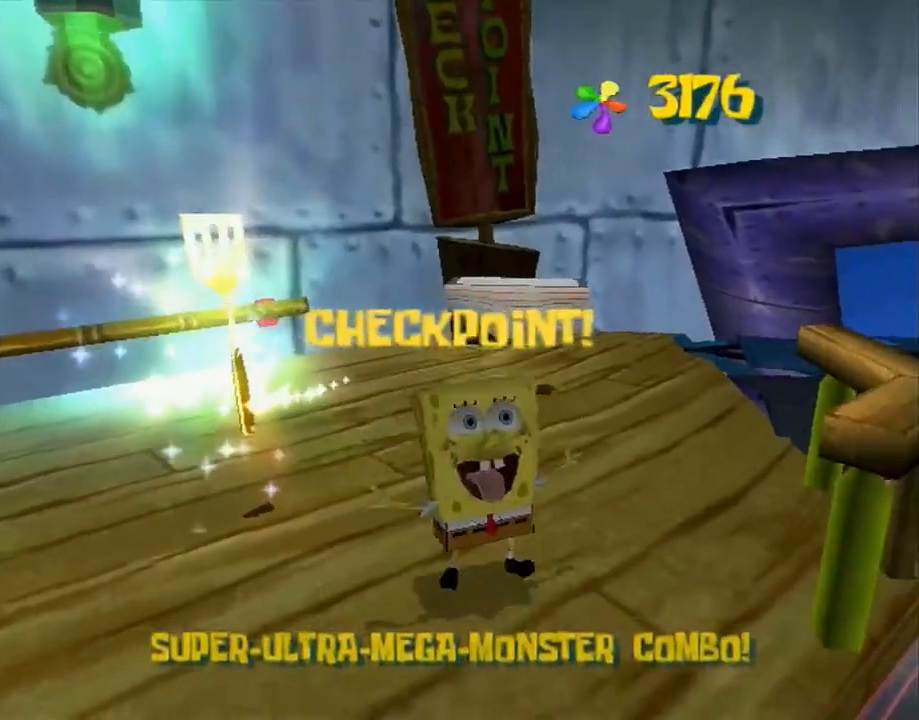
{"buttons": [], "left_stick": "center", "right_stick": "center", "button_events": [[33, "B", "down"], [83, "B", "up"]]}
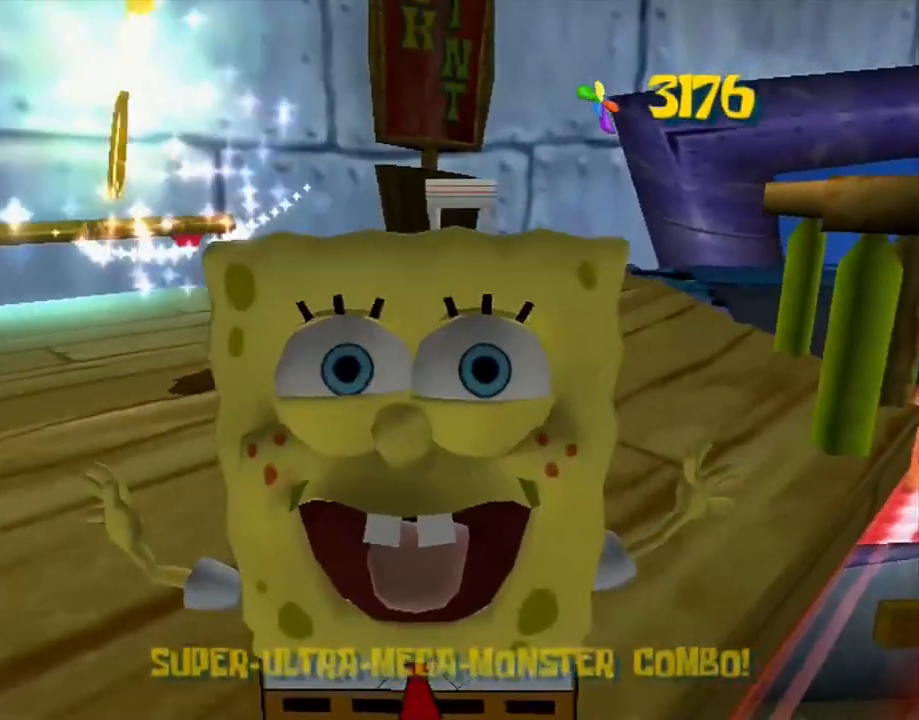
{"buttons": [], "left_stick": "center", "right_stick": "center", "button_events": []}
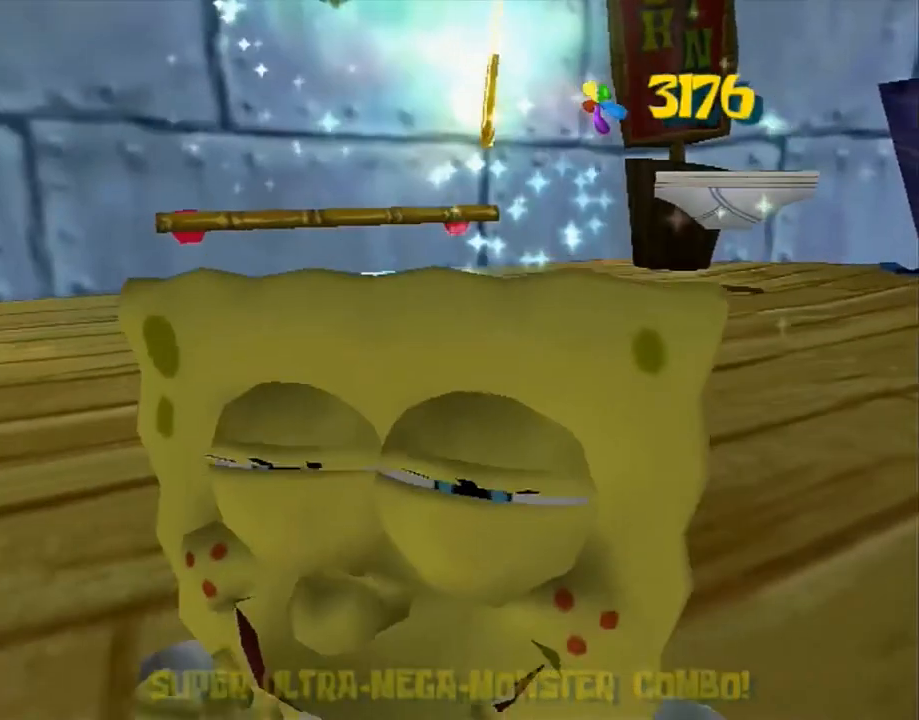
{"buttons": [], "left_stick": "center", "right_stick": "center", "button_events": []}
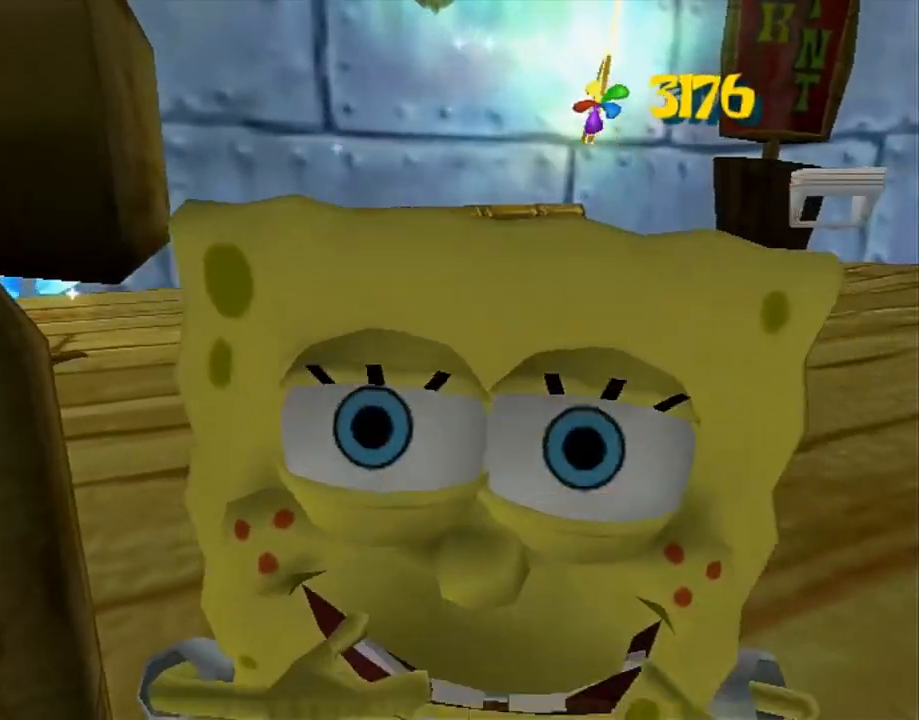
{"buttons": [], "left_stick": "center", "right_stick": "right", "button_events": []}
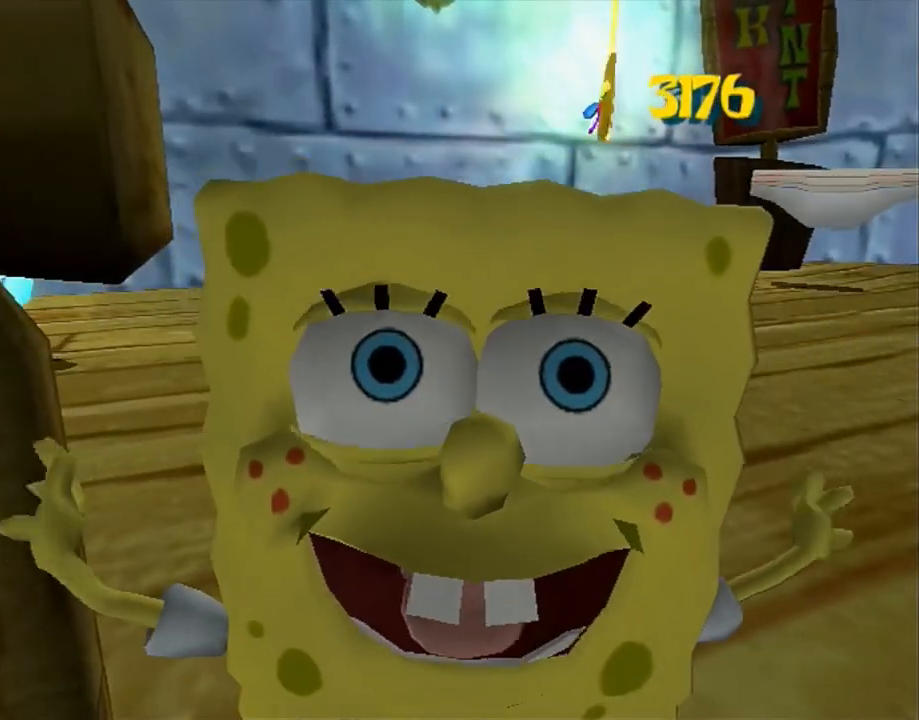
{"buttons": [], "left_stick": "center", "right_stick": "right", "button_events": []}
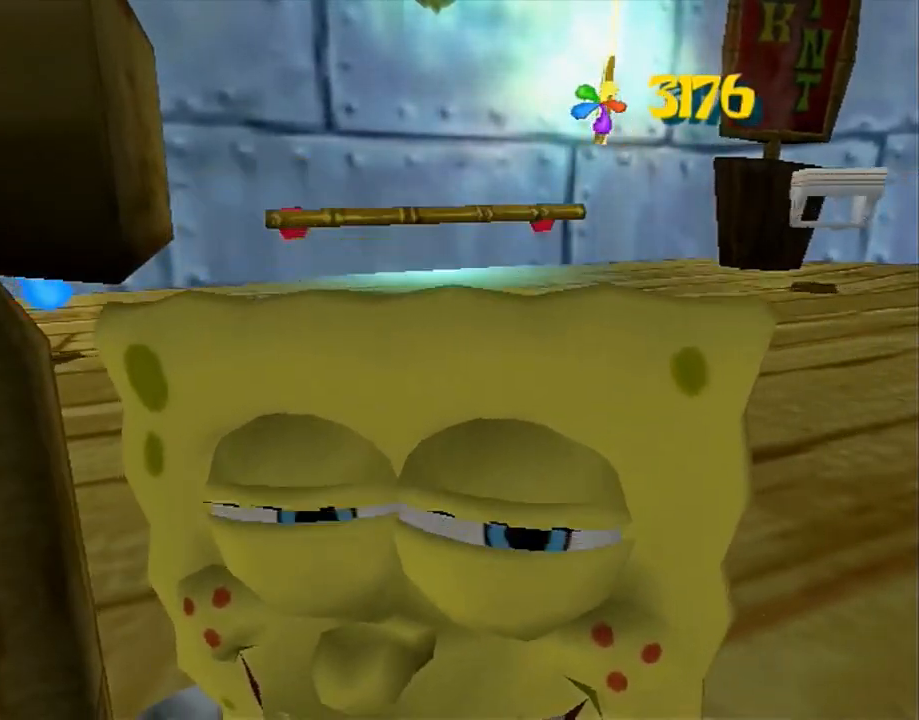
{"buttons": [], "left_stick": "center", "right_stick": "right", "button_events": []}
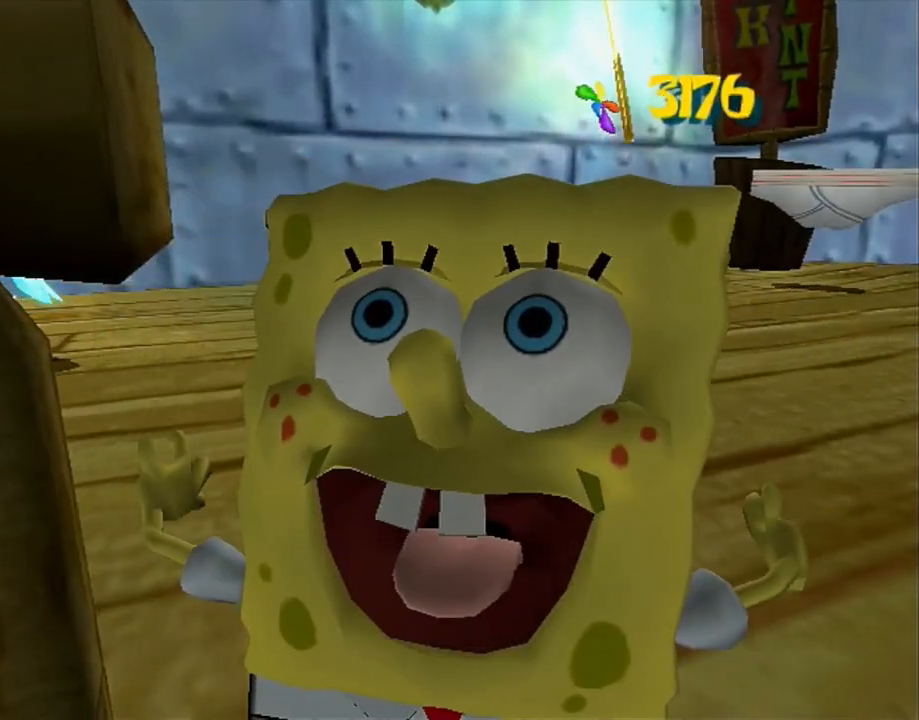
{"buttons": [], "left_stick": "center", "right_stick": "right", "button_events": []}
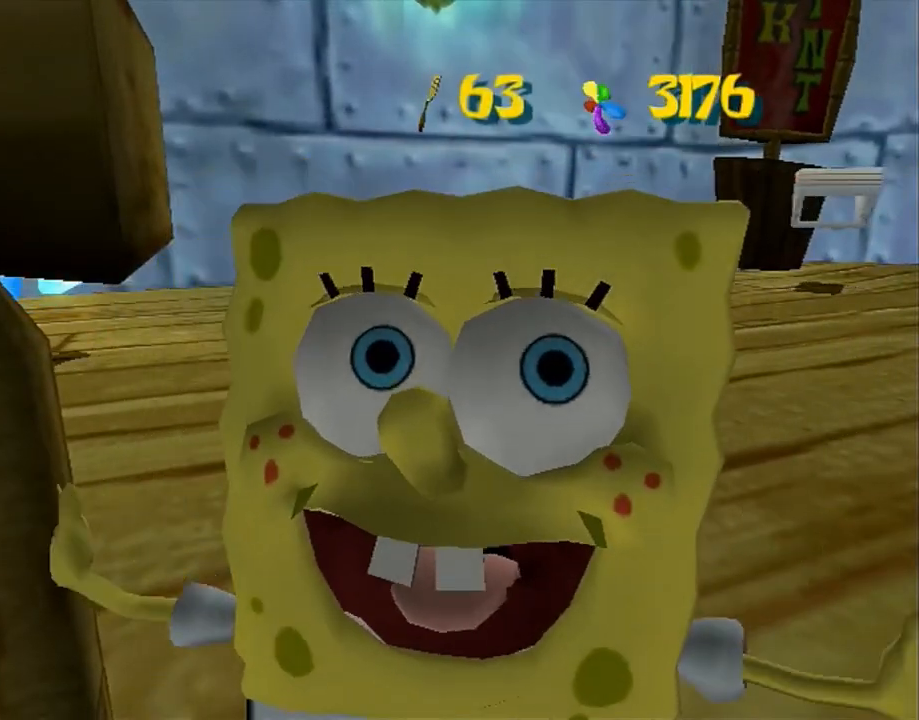
{"buttons": [], "left_stick": "center", "right_stick": "right", "button_events": []}
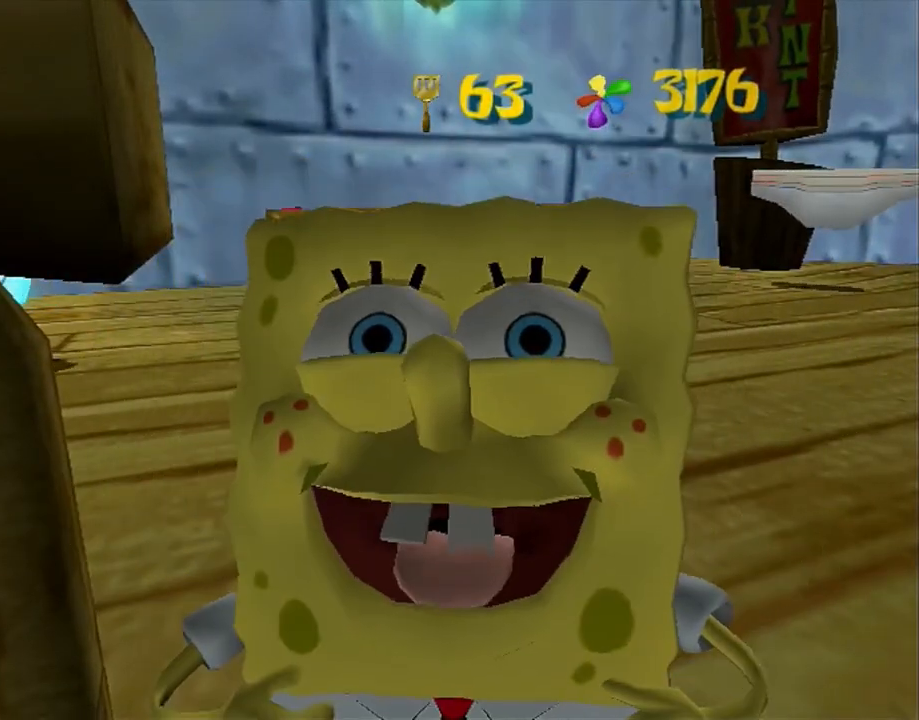
{"buttons": [], "left_stick": "center", "right_stick": "right", "button_events": []}
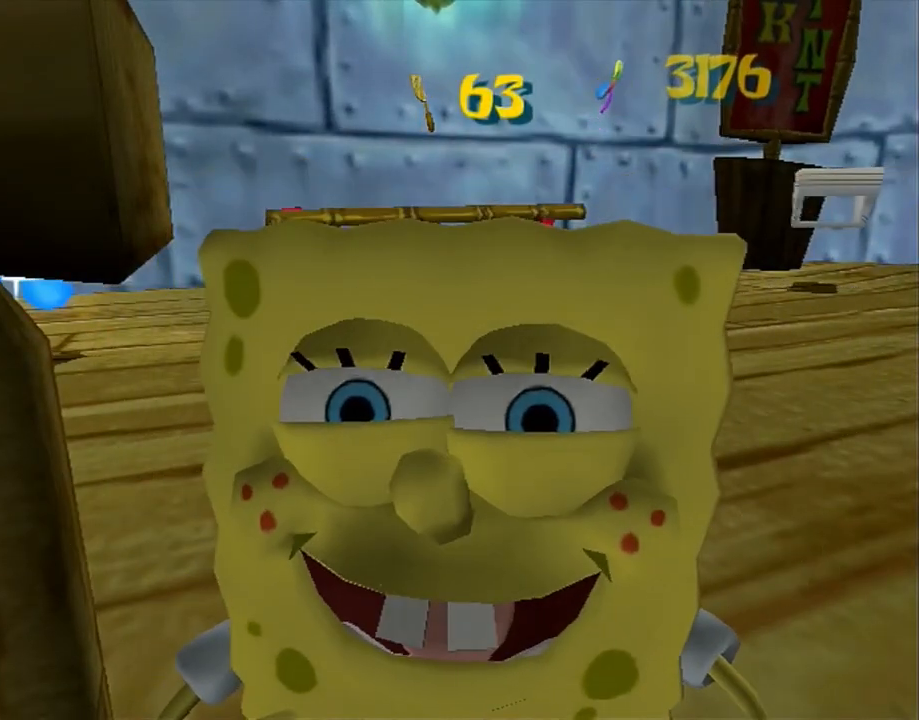
{"buttons": [], "left_stick": "center", "right_stick": "right", "button_events": []}
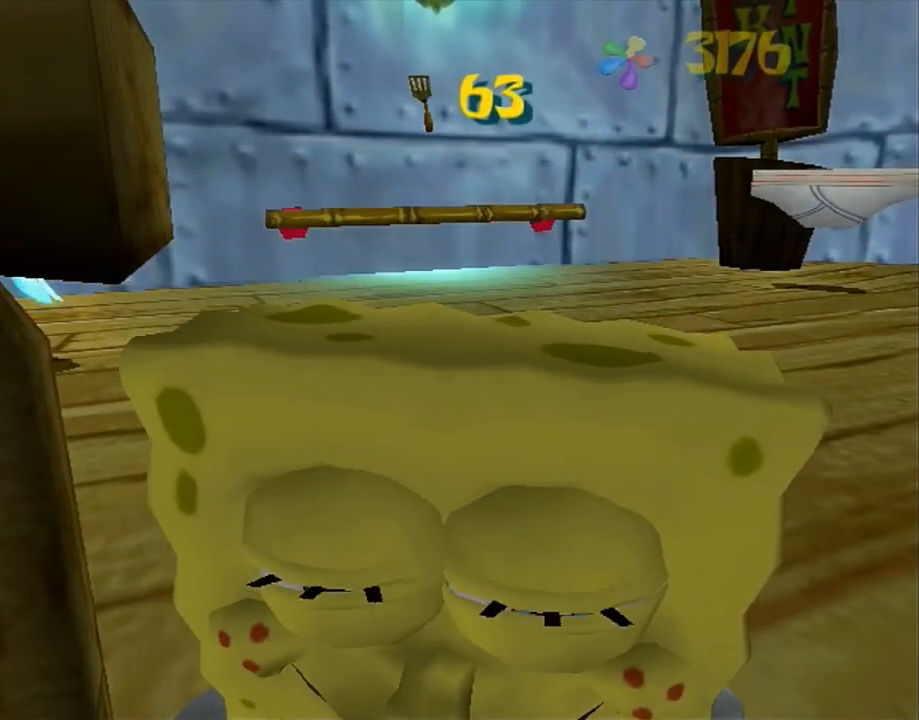
{"buttons": [], "left_stick": "center", "right_stick": "right", "button_events": []}